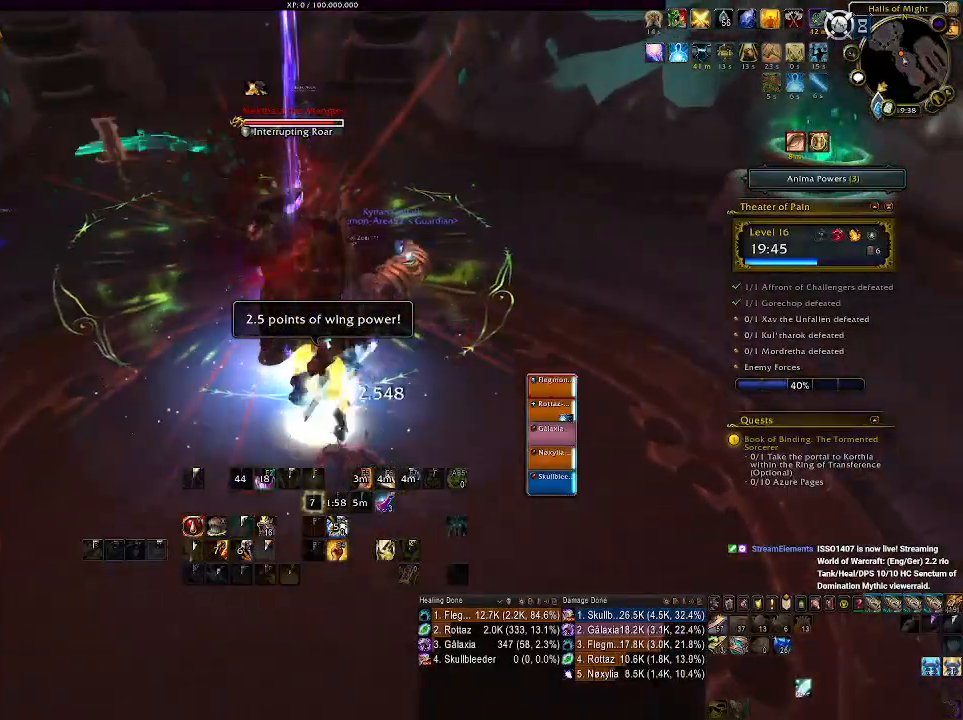
Gameplay with keyboard and mouse; each line is a JSON object with the keys and mouse buttons held at the frame after it. "events" lists presses ("down") and releases ("up") of "1", "2", "3", "4", "5", "a", "alt", "b", "c", "ctrl", "d", "e", "f", "g", "q", "r", "s", "shift", "space", "t", "tab", "v", "w", "x", "z", "mouse_left", "mouse_wheel", "mouse_right", "mouse_mb4" and "mouse_mb5" between this image and that frame as [ms after this image, input, new state], when the widget could be followed in between. "mouse_left", "mouse_wheel", "mouse_right", "mouse_mb4", "mouse_mb5" = the "left", "wheel", "right", "mb4", "mb5" buttons of the "mouse" list. No other keys are recorded. "wheel" means that the mouse wheel is clicked or scrolled. Mouse movement is not recorded.
{"keys": ["a"], "mouse": ["right"], "events": [[83, "mouse_wheel", "up"], [100, "d", "down"], [250, "d", "up"], [300, "a", "down"]]}
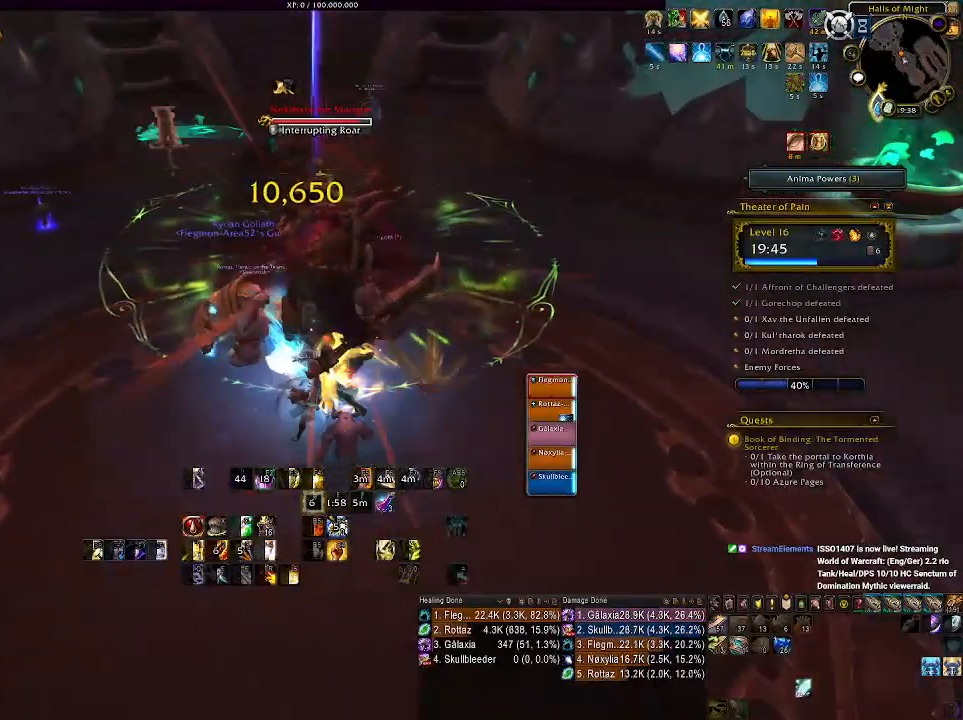
{"keys": ["f"], "mouse": ["right"], "events": [[50, "s", "down"], [100, "a", "up"], [183, "s", "up"], [450, "f", "down"]]}
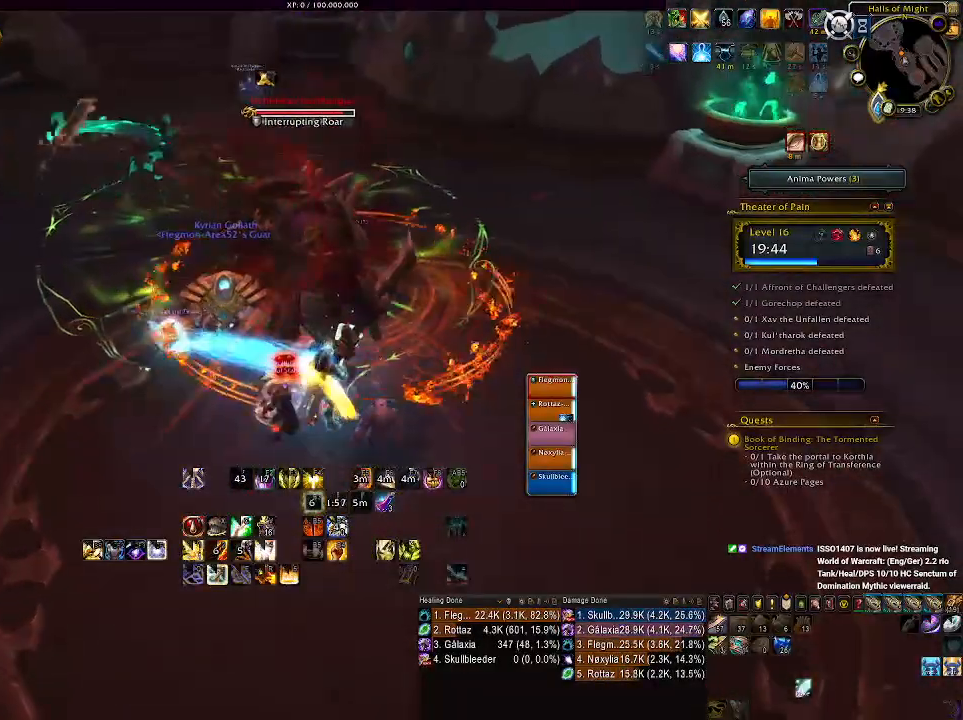
{"keys": ["a", "s"], "mouse": ["right"], "events": [[66, "f", "up"], [150, "f", "down"], [250, "f", "up"], [433, "a", "down"], [433, "s", "down"]]}
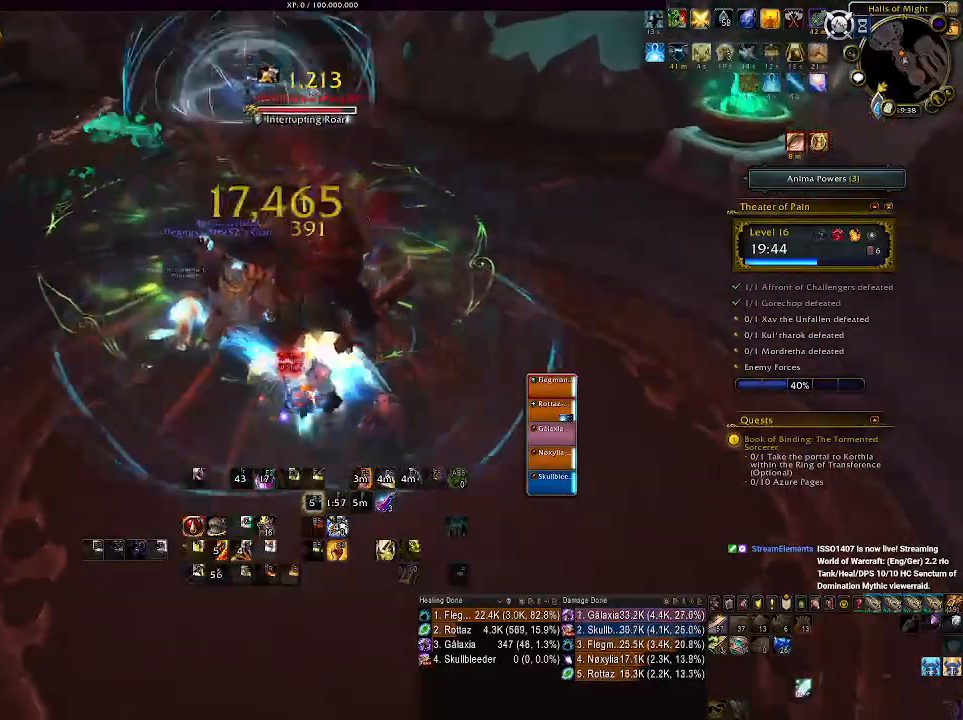
{"keys": ["q"], "mouse": ["right"], "events": [[116, "a", "up"], [233, "d", "down"], [283, "mouse_left", "down"], [300, "d", "up"], [300, "s", "up"], [416, "mouse_left", "up"], [433, "q", "down"]]}
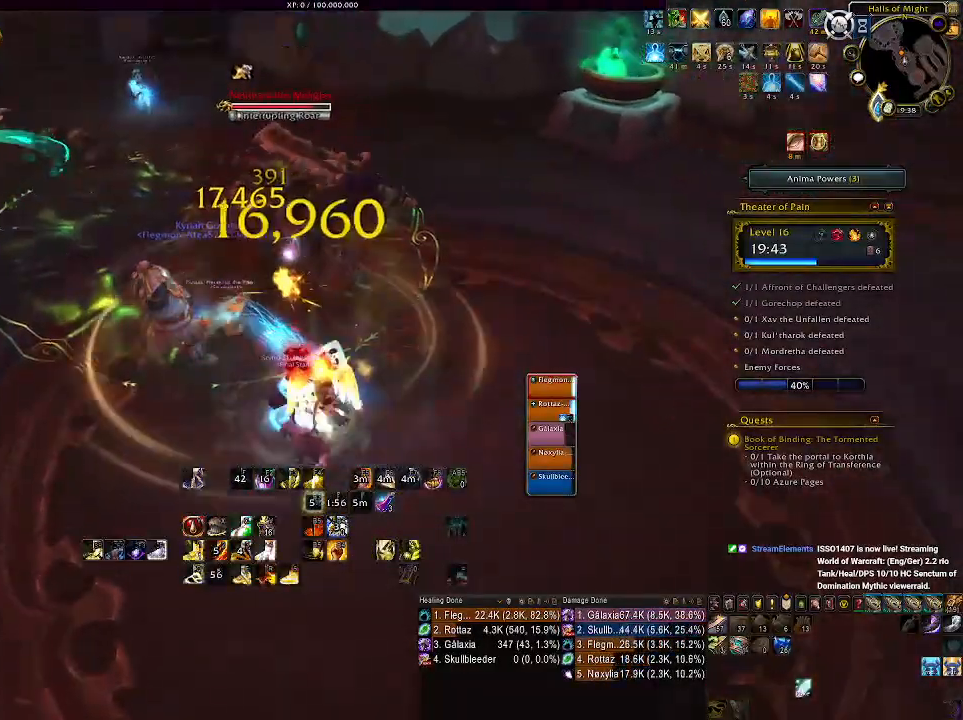
{"keys": ["q"], "mouse": ["right"], "events": [[33, "q", "up"], [133, "q", "down"], [216, "q", "up"], [300, "q", "down"], [383, "q", "up"], [483, "q", "down"]]}
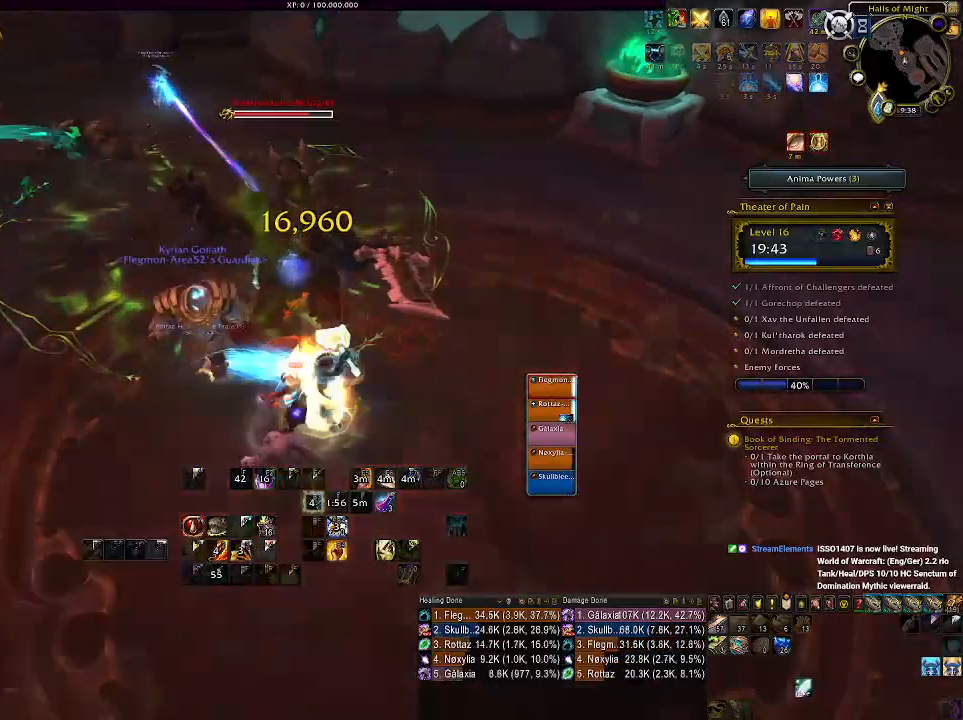
{"keys": ["q"], "mouse": ["left", "right"], "events": [[66, "d", "down"], [83, "mouse_left", "down"], [83, "q", "up"], [150, "mouse_left", "up"], [200, "q", "down"], [216, "d", "up"], [316, "d", "down"], [333, "q", "up"], [416, "q", "down"], [450, "mouse_left", "down"], [466, "d", "up"]]}
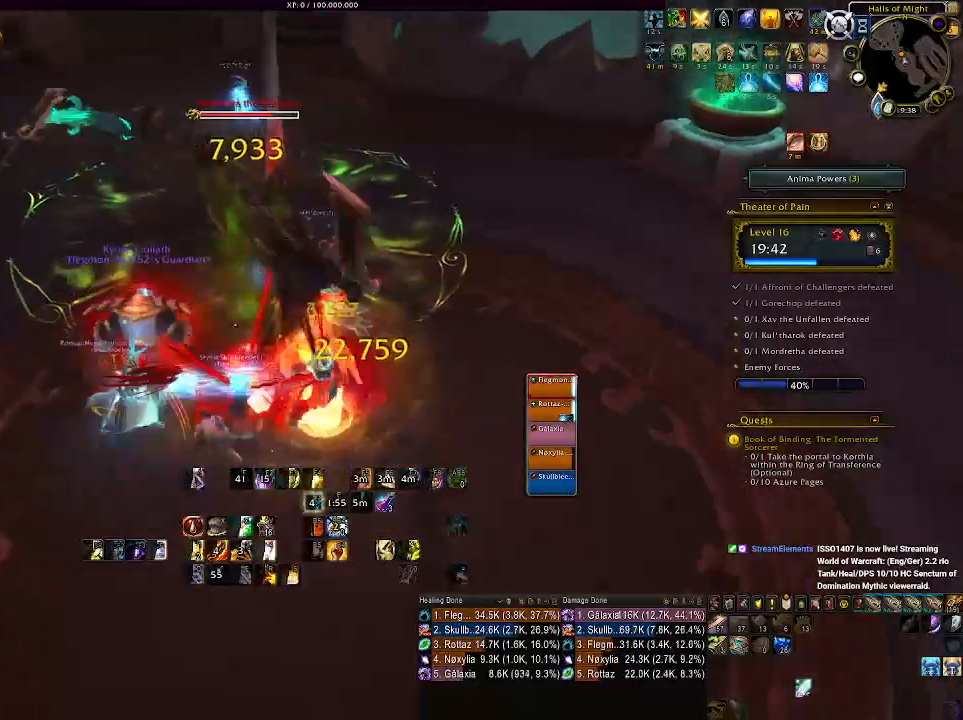
{"keys": [], "mouse": ["right"], "events": [[66, "q", "up"], [83, "d", "down"], [83, "mouse_left", "up"], [250, "d", "up"], [316, "1", "down"], [433, "1", "up"]]}
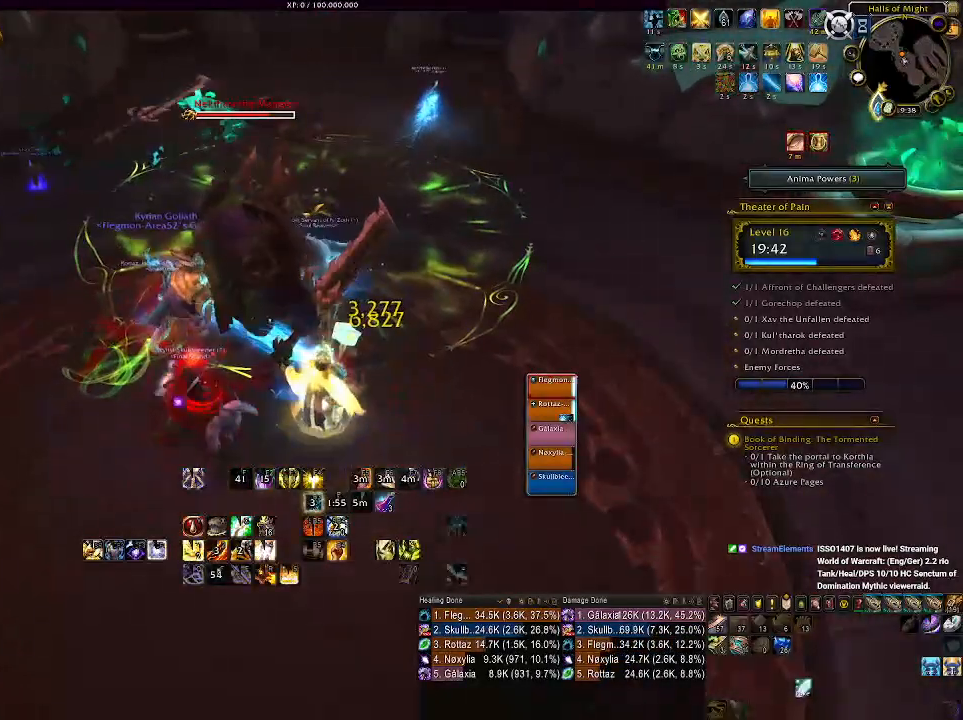
{"keys": [], "mouse": ["right"], "events": [[33, "1", "down"], [116, "1", "up"], [200, "1", "down"], [266, "1", "up"], [366, "1", "down"], [483, "1", "up"]]}
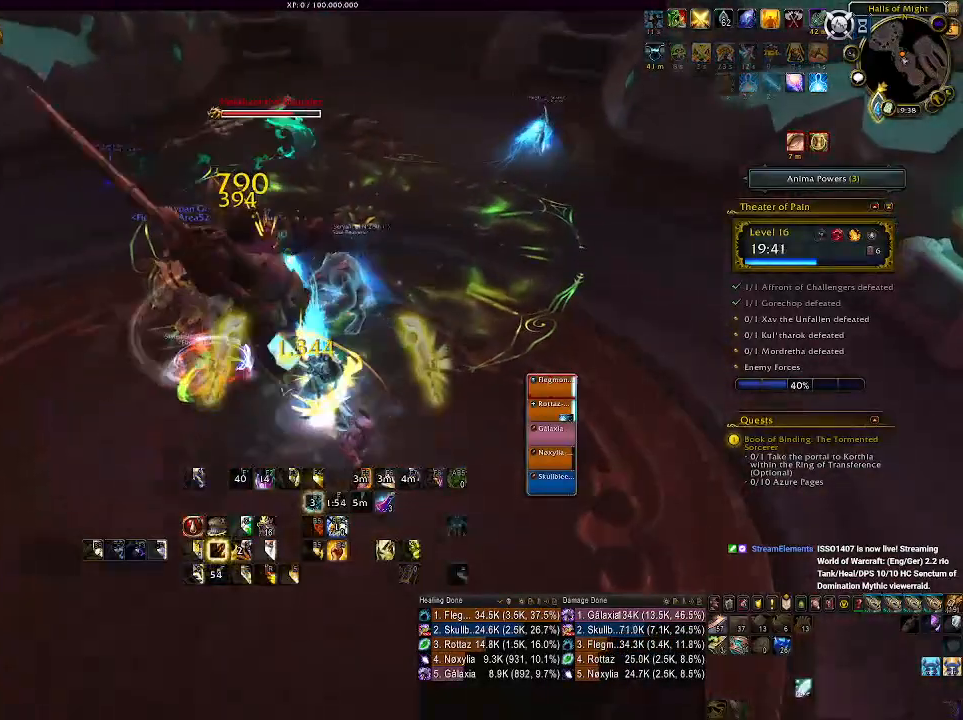
{"keys": [], "mouse": ["right"], "events": [[133, "d", "down"], [216, "s", "down"], [233, "d", "up"], [266, "a", "down"], [333, "mouse_left", "down"], [350, "s", "up"], [450, "a", "up"], [500, "mouse_left", "up"]]}
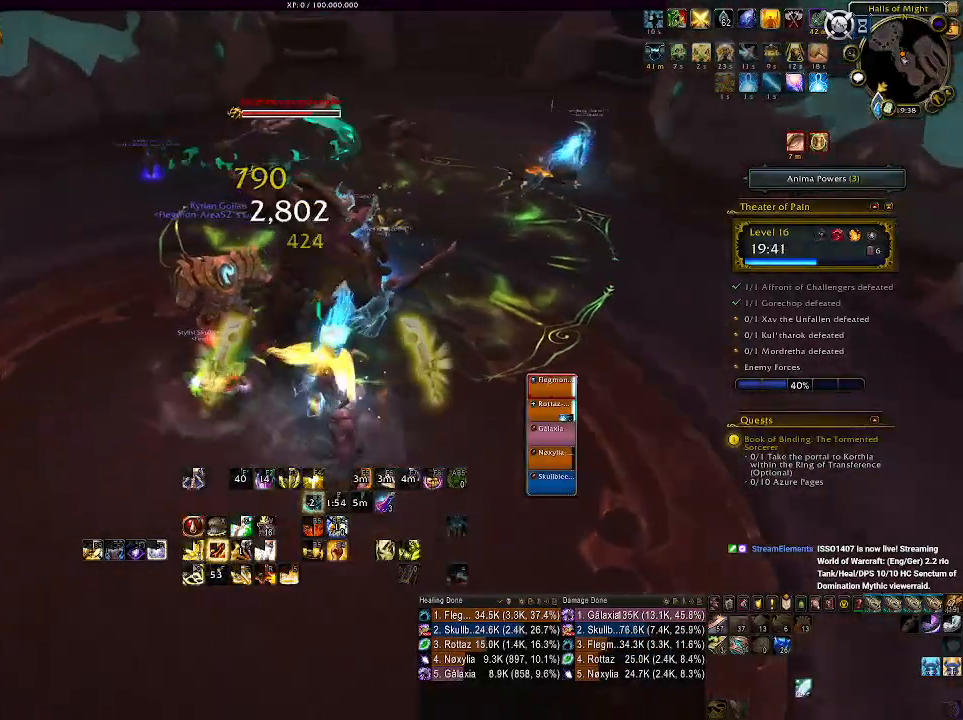
{"keys": ["q"], "mouse": ["right"], "events": [[50, "q", "down"], [150, "q", "up"], [233, "q", "down"], [333, "q", "up"], [416, "q", "down"]]}
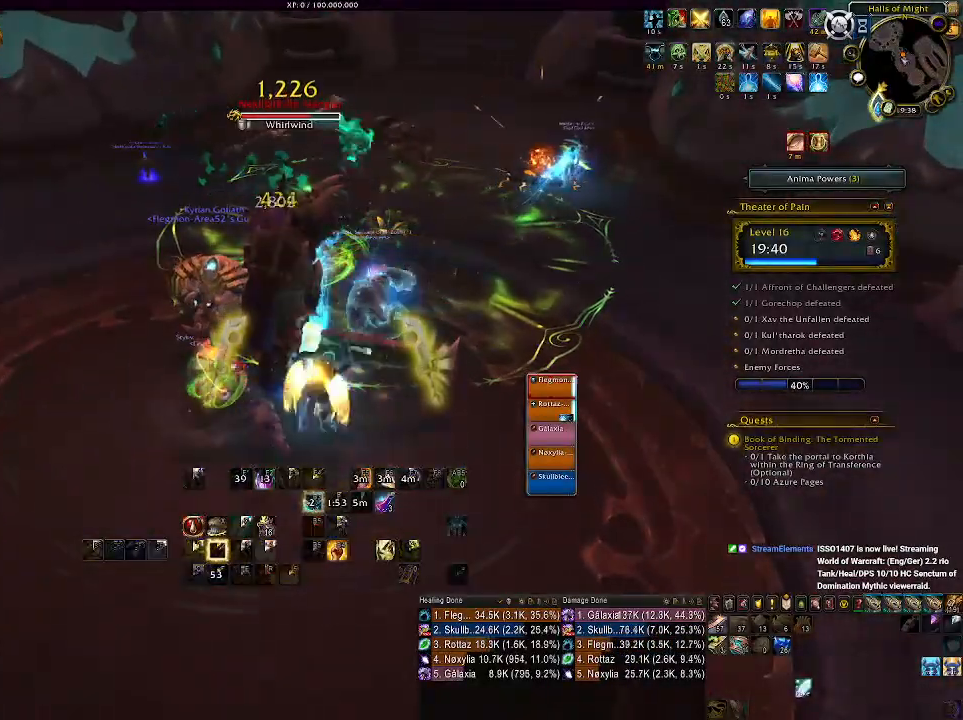
{"keys": ["s"], "mouse": ["right"], "events": [[33, "q", "up"], [100, "q", "down"], [200, "q", "up"], [283, "s", "down"]]}
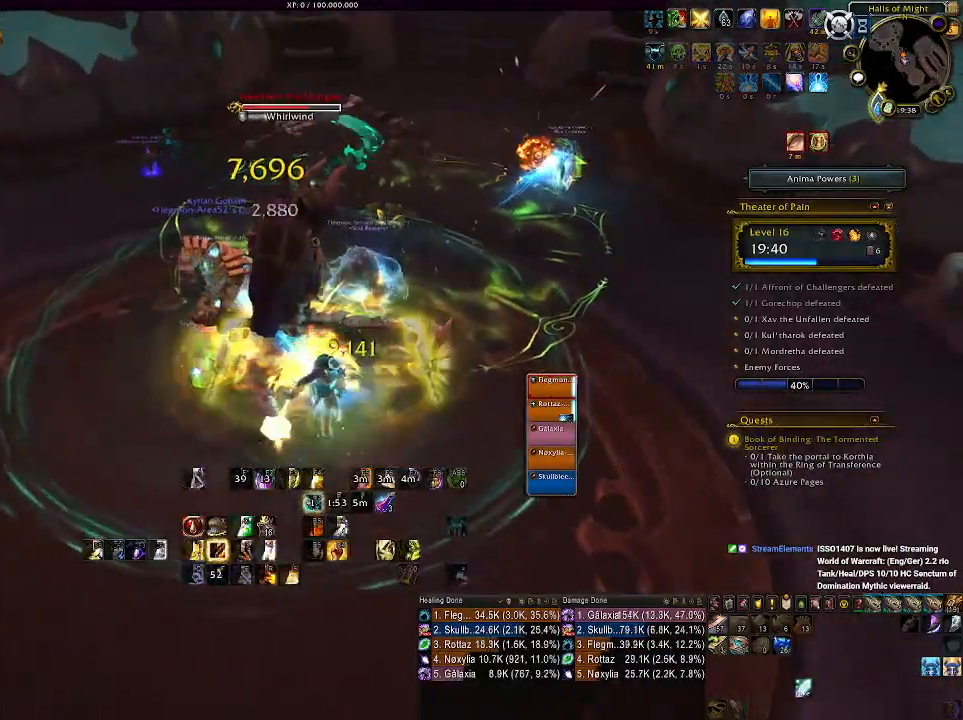
{"keys": ["r", "s"], "mouse": ["right"], "events": [[16, "s", "up"], [50, "s", "down"], [66, "r", "down"], [183, "r", "up"], [283, "r", "down"], [416, "r", "up"], [500, "r", "down"]]}
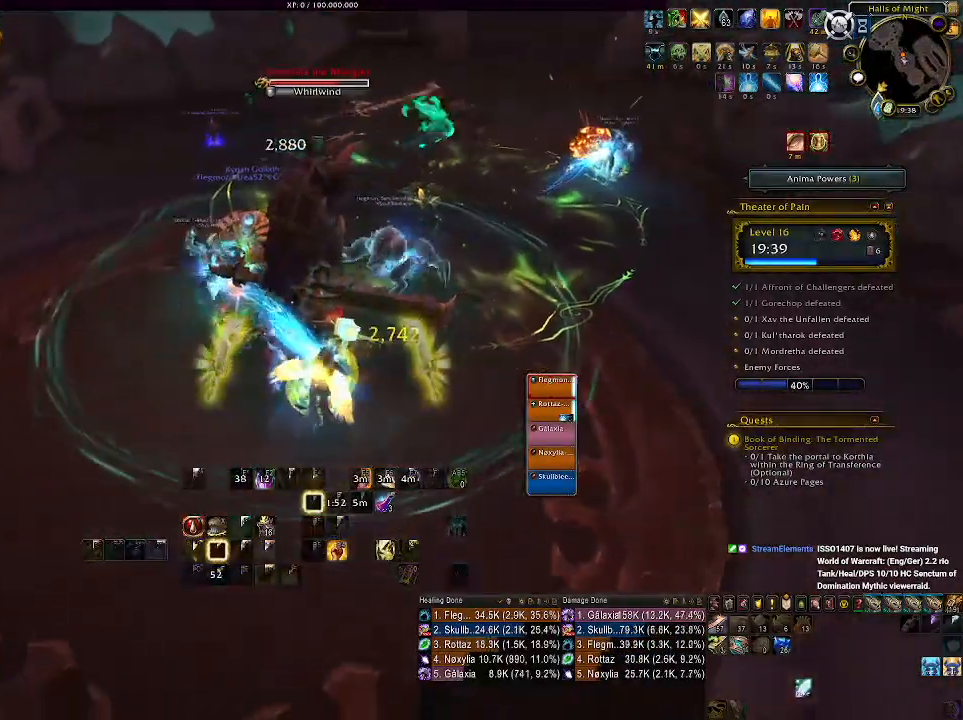
{"keys": ["s"], "mouse": ["right"], "events": [[100, "r", "up"], [166, "r", "down"], [300, "r", "up"], [383, "r", "down"], [500, "r", "up"]]}
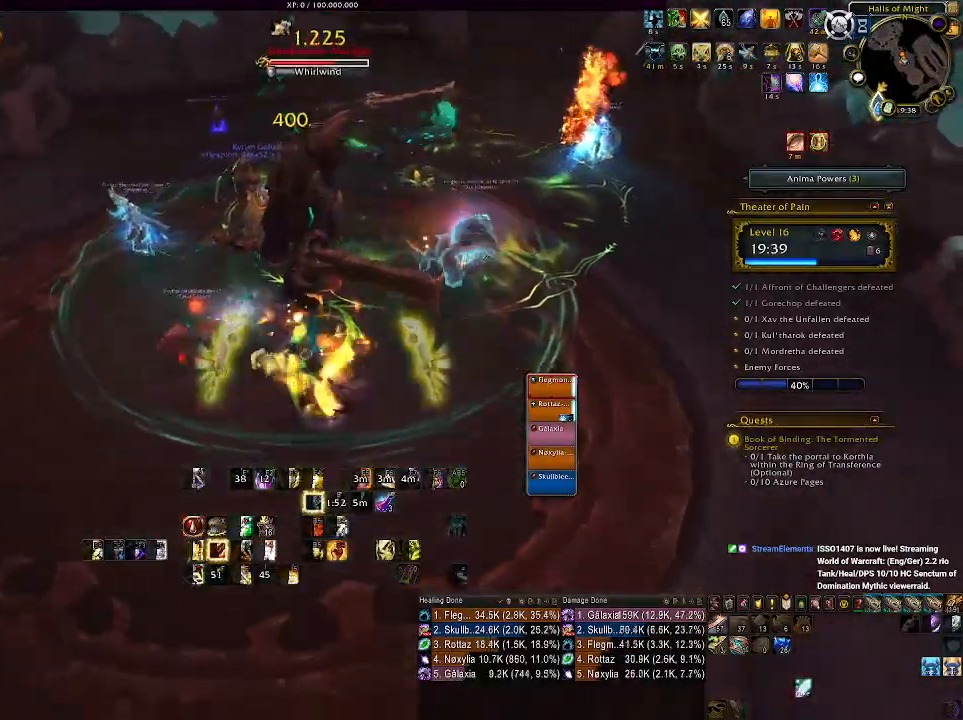
{"keys": ["a"], "mouse": ["right"], "events": [[16, "a", "down"], [83, "s", "up"]]}
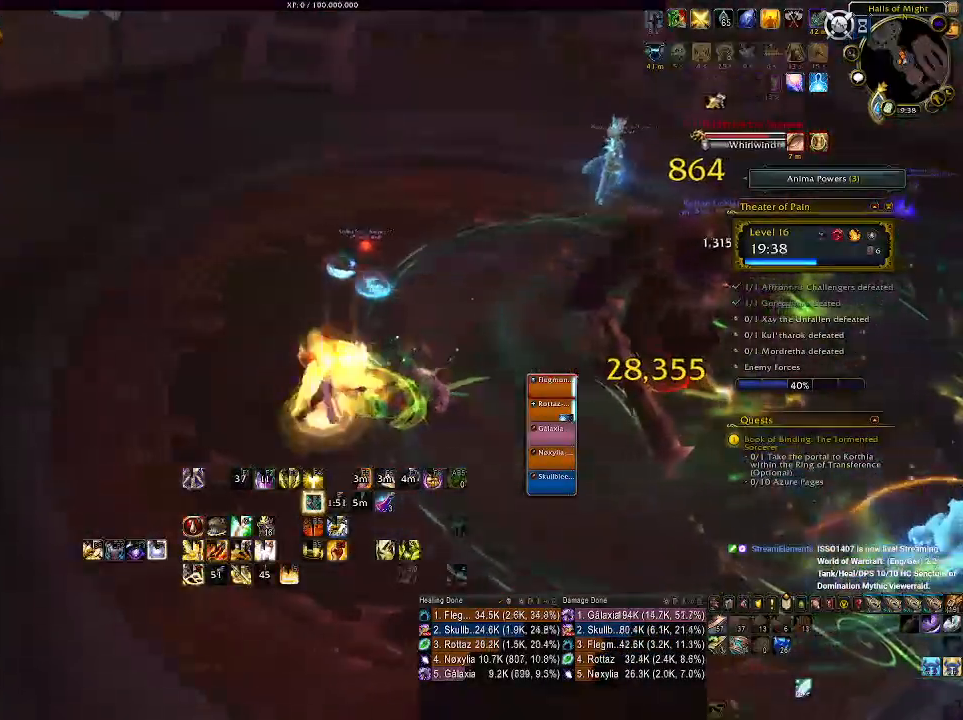
{"keys": [], "mouse": ["right"], "events": [[133, "a", "up"], [183, "mouse_wheel", "down"], [316, "mouse_wheel", "up"], [400, "mouse_wheel", "down"], [500, "mouse_wheel", "up"]]}
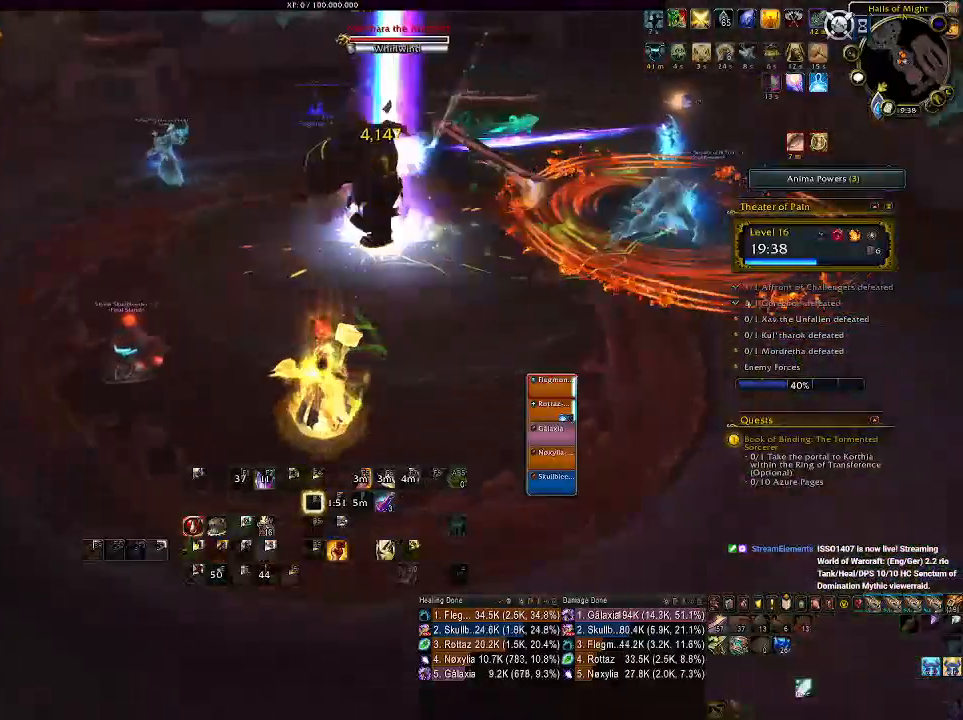
{"keys": ["w"], "mouse": ["right"], "events": [[66, "mouse_wheel", "down"], [166, "mouse_wheel", "up"], [216, "w", "down"], [250, "mouse_wheel", "down"], [366, "mouse_wheel", "up"]]}
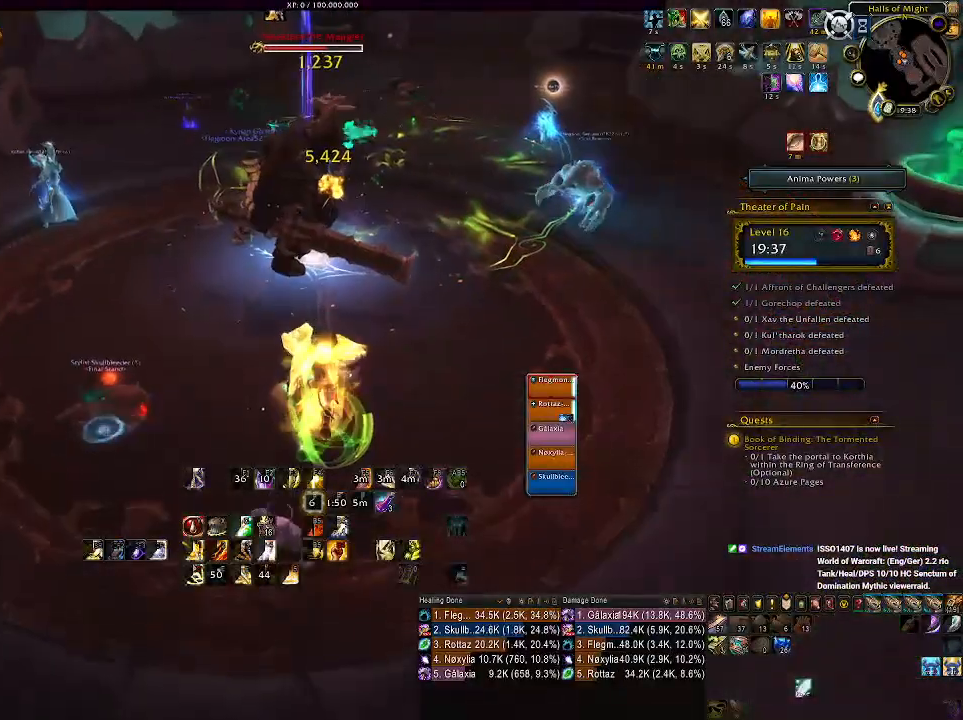
{"keys": ["w"], "mouse": ["left", "right"], "events": [[33, "mouse_wheel", "down"], [133, "mouse_wheel", "up"], [366, "mouse_left", "down"]]}
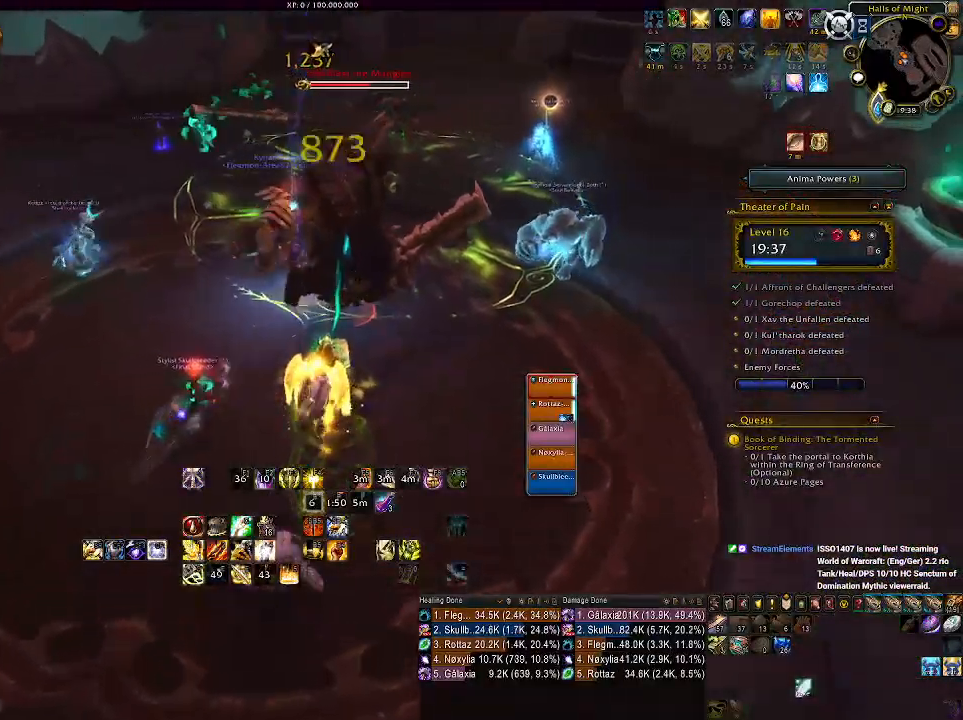
{"keys": ["q"], "mouse": ["right"], "events": [[16, "q", "down"], [150, "q", "up"], [233, "q", "down"], [333, "mouse_left", "up"], [333, "q", "up"], [416, "q", "down"], [500, "w", "up"]]}
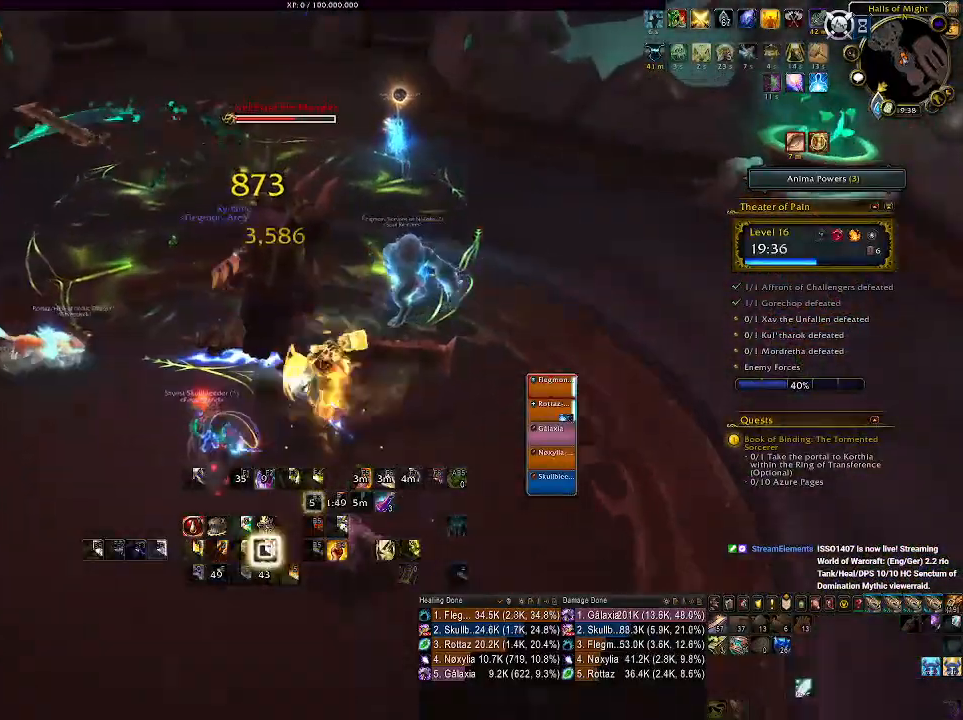
{"keys": ["a"], "mouse": ["right"], "events": [[16, "q", "up"], [100, "q", "down"], [183, "q", "up"], [316, "a", "down"]]}
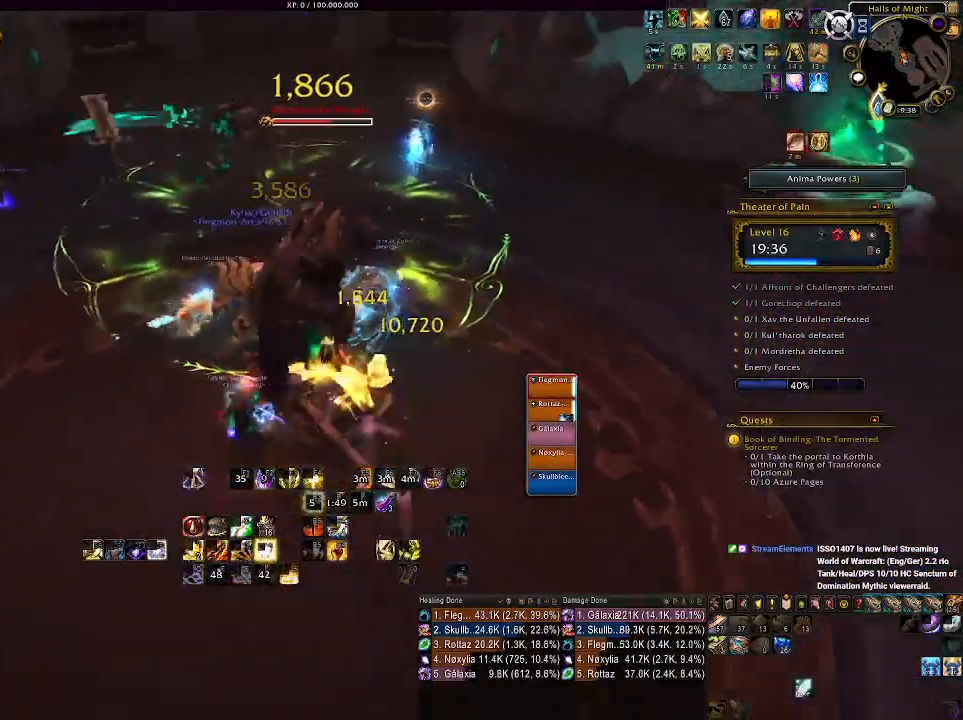
{"keys": ["2"], "mouse": ["right"], "events": [[150, "a", "up"], [266, "2", "down"], [350, "2", "up"], [450, "2", "down"]]}
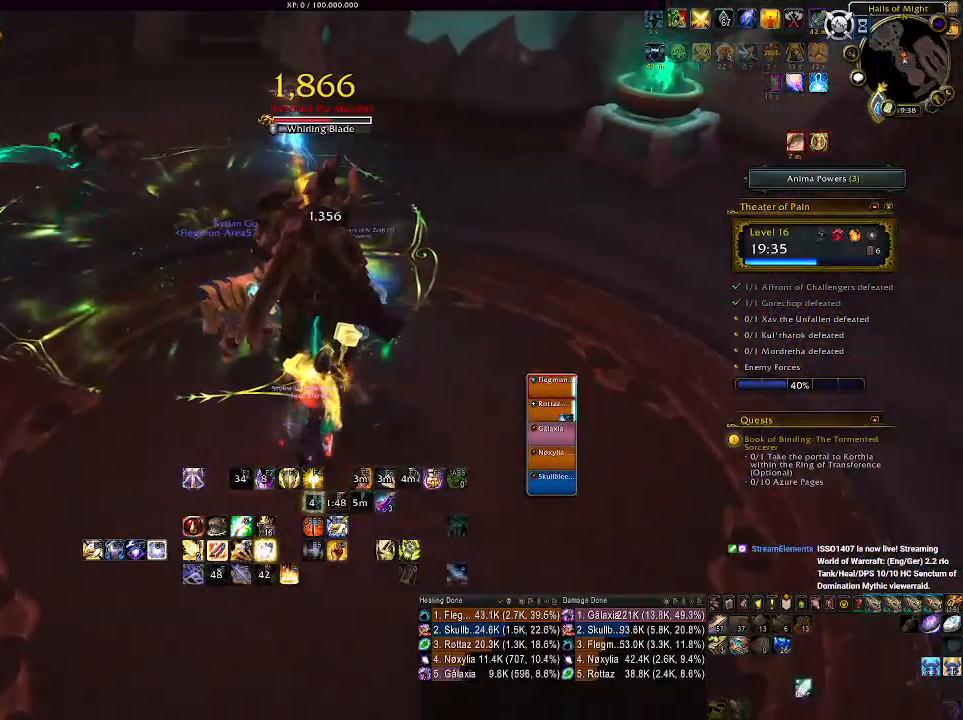
{"keys": ["a", "s"], "mouse": ["right"], "events": [[33, "2", "up"], [116, "2", "down"], [216, "2", "up"], [383, "a", "down"], [466, "s", "down"]]}
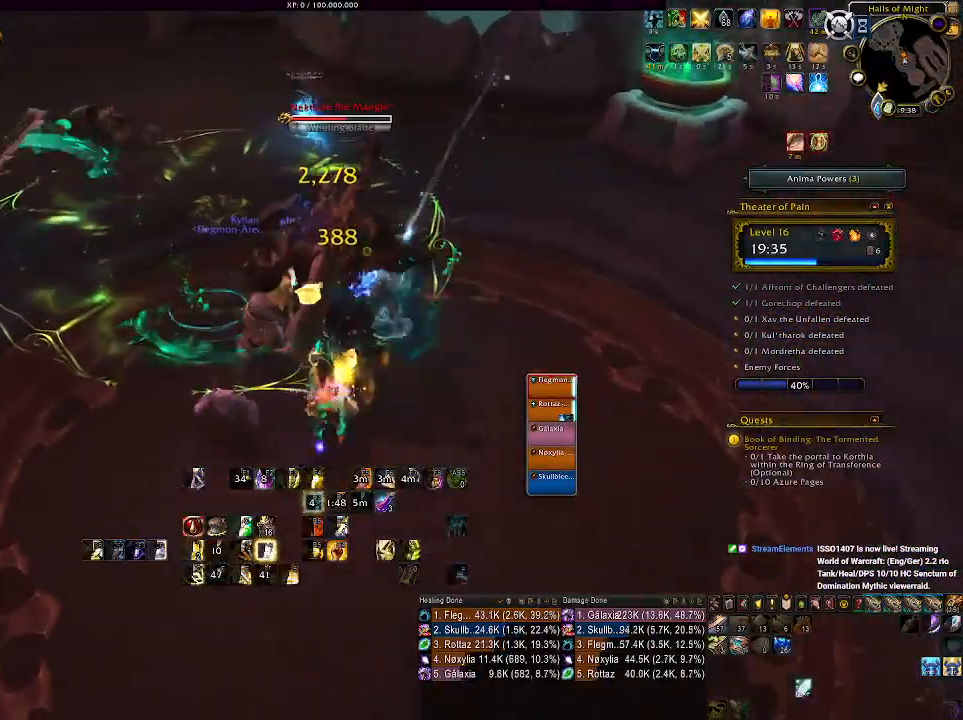
{"keys": [], "mouse": ["right"], "events": [[166, "s", "up"], [233, "a", "up"], [383, "q", "down"], [466, "q", "up"]]}
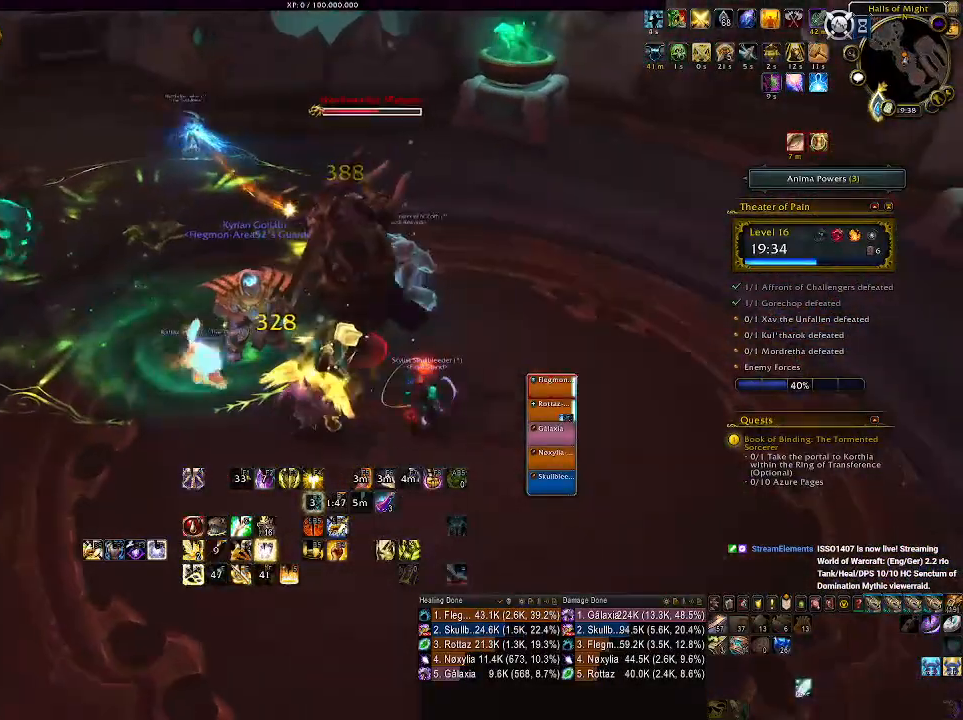
{"keys": ["d", "q"], "mouse": ["right"], "events": [[66, "q", "down"], [150, "q", "up"], [250, "q", "down"], [333, "q", "up"], [416, "d", "down"], [466, "q", "down"]]}
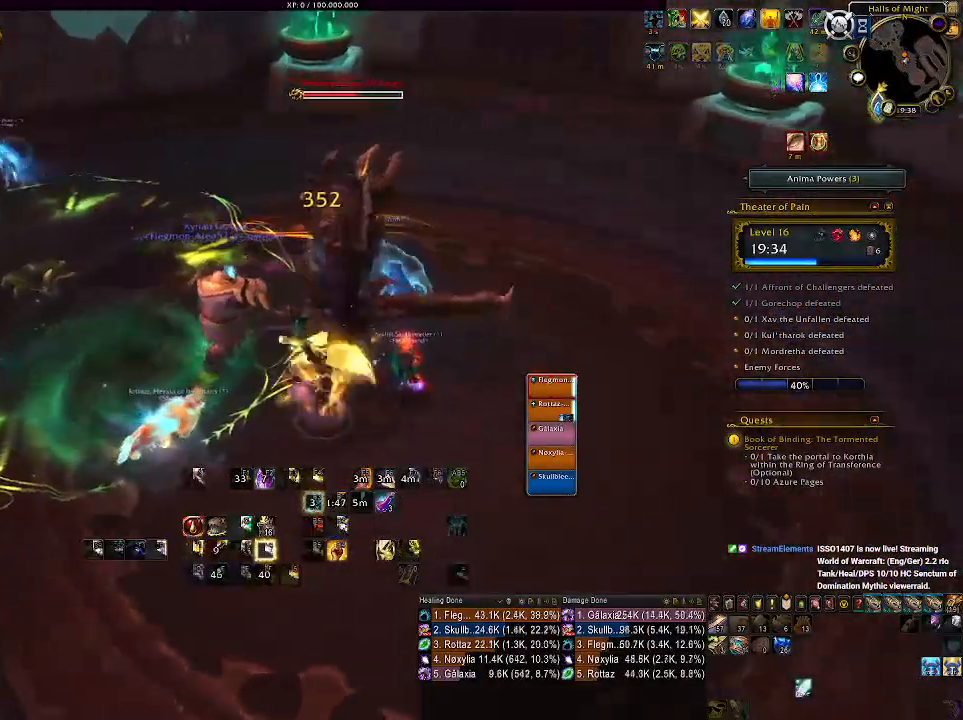
{"keys": ["3"], "mouse": ["right"], "events": [[66, "q", "up"], [183, "q", "down"], [266, "d", "up"], [300, "q", "up"], [316, "mouse_left", "down"], [416, "mouse_left", "up"], [483, "3", "down"]]}
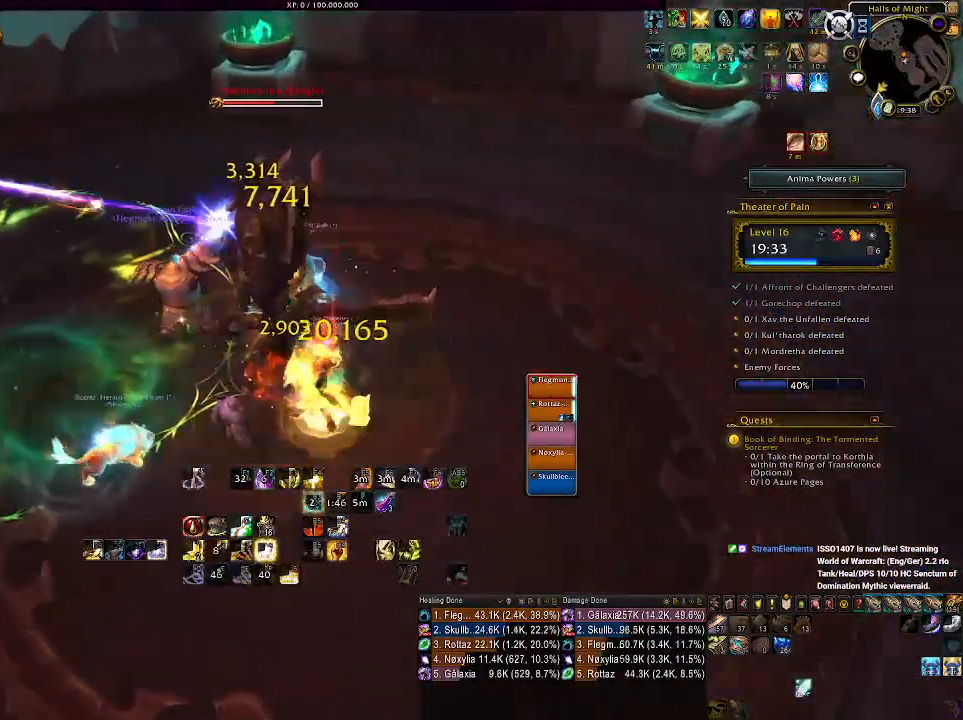
{"keys": [], "mouse": ["right"], "events": [[83, "3", "up"], [116, "mouse_left", "down"], [183, "3", "down"], [200, "mouse_left", "up"], [250, "3", "up"], [350, "3", "down"], [433, "3", "up"]]}
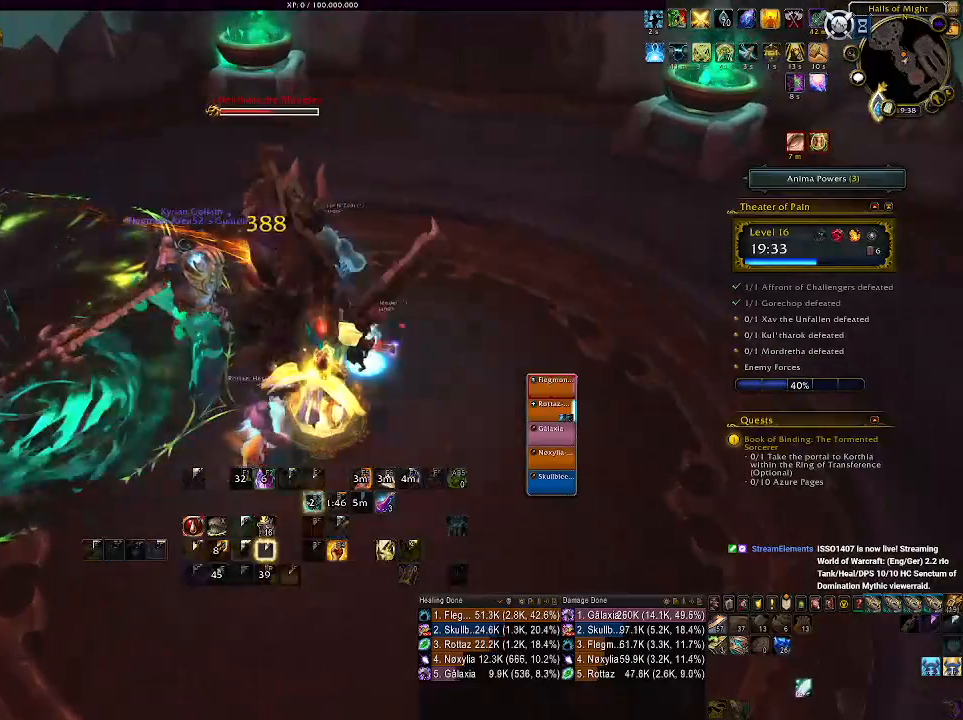
{"keys": ["a", "s"], "mouse": ["right"], "events": [[16, "3", "down"], [100, "3", "up"], [400, "s", "down"], [416, "a", "down"]]}
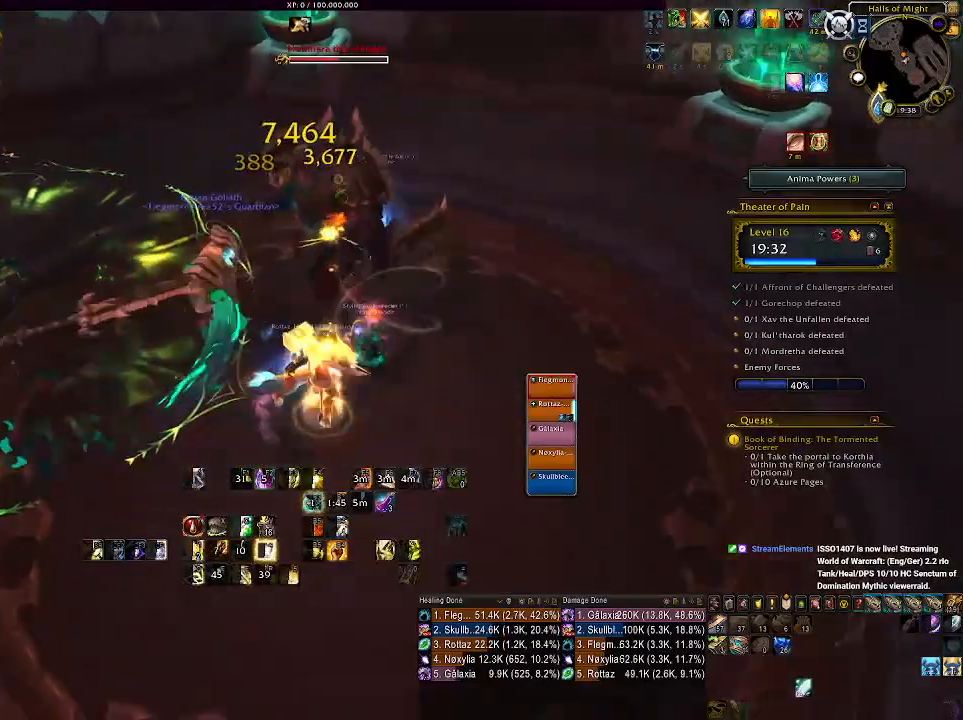
{"keys": ["q"], "mouse": ["left", "right"], "events": [[16, "s", "up"], [116, "a", "up"], [116, "mouse_left", "down"], [250, "q", "down"], [366, "q", "up"], [483, "q", "down"]]}
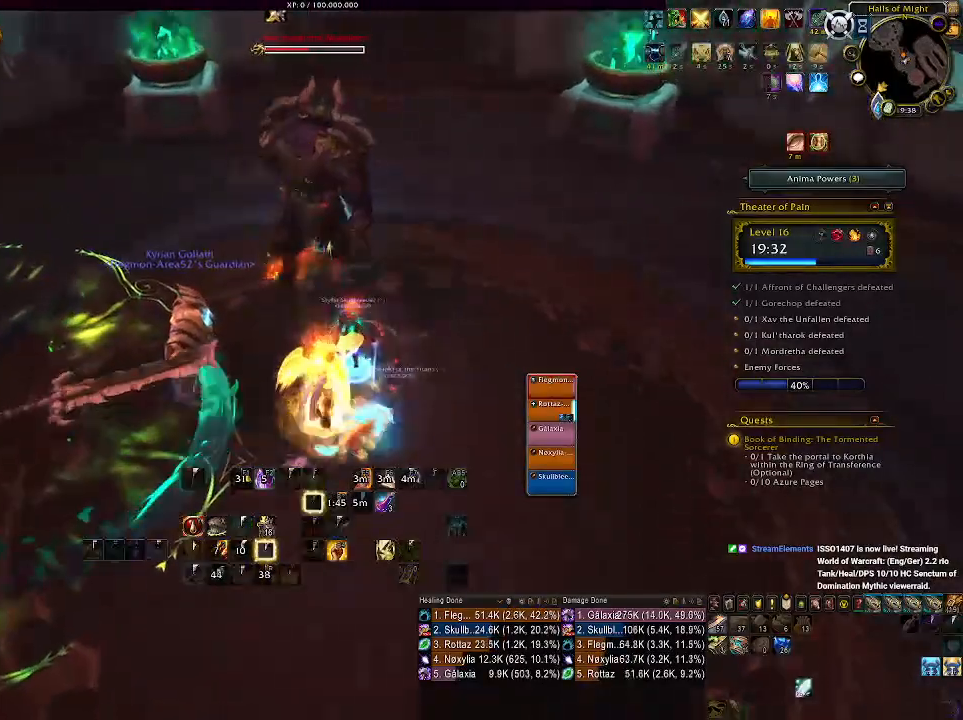
{"keys": [], "mouse": ["left", "right"], "events": [[100, "q", "up"], [166, "q", "down"], [266, "q", "up"], [350, "q", "down"], [466, "q", "up"]]}
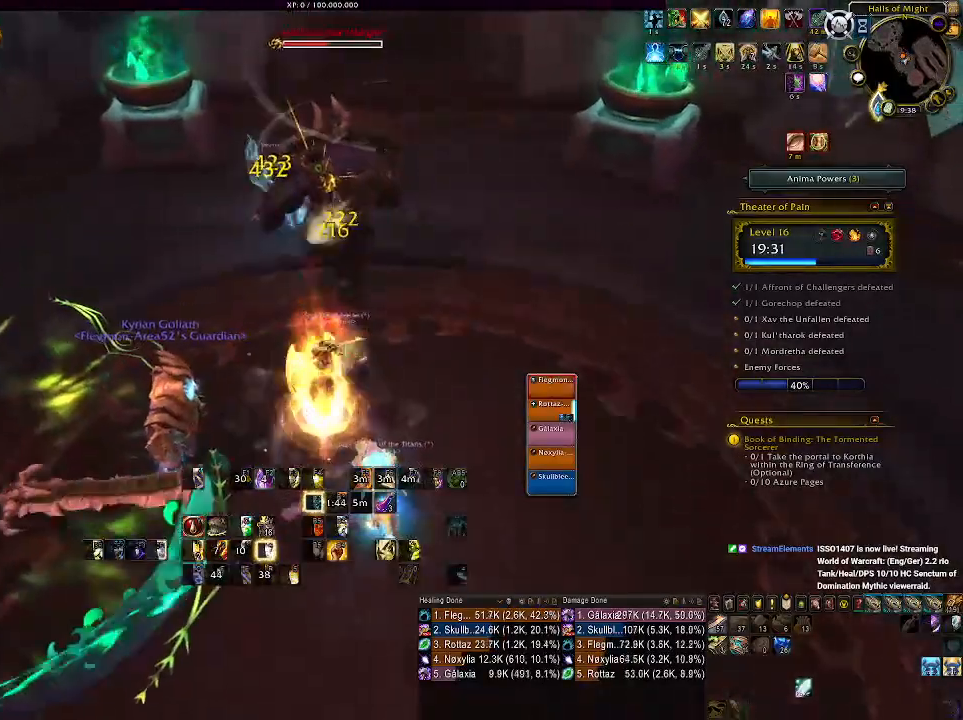
{"keys": ["w"], "mouse": ["right"], "events": [[50, "q", "down"], [133, "q", "up"], [216, "q", "down"], [333, "q", "up"], [400, "w", "down"], [450, "mouse_left", "up"]]}
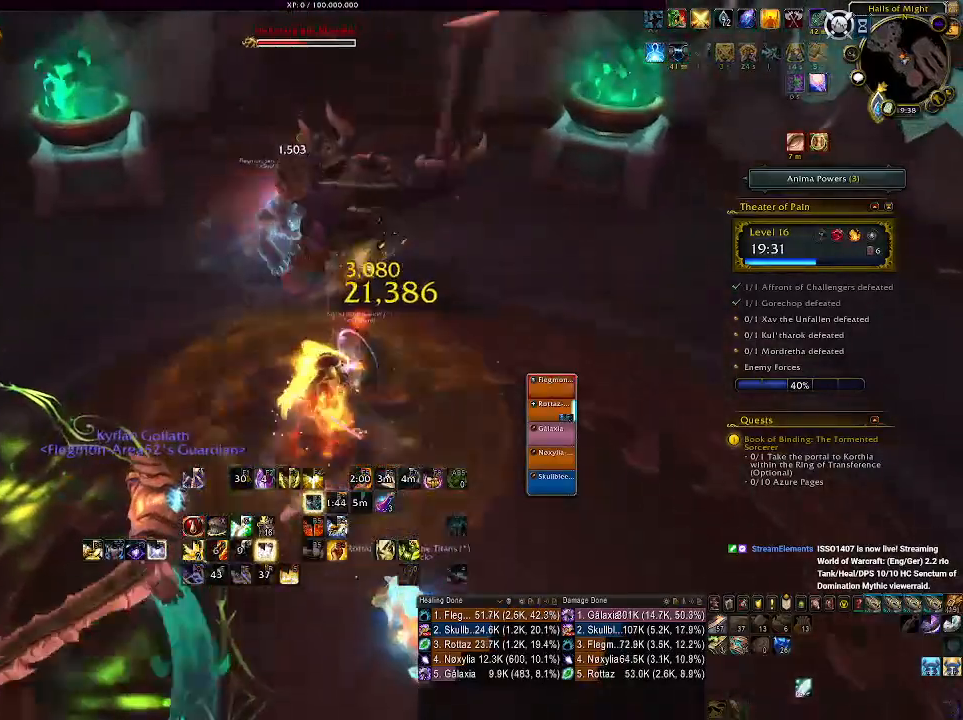
{"keys": ["d", "w"], "mouse": ["right"], "events": [[116, "d", "down"], [116, "mouse_wheel", "down"], [233, "mouse_wheel", "up"], [250, "d", "up"], [316, "mouse_wheel", "down"], [416, "mouse_wheel", "up"], [483, "d", "down"]]}